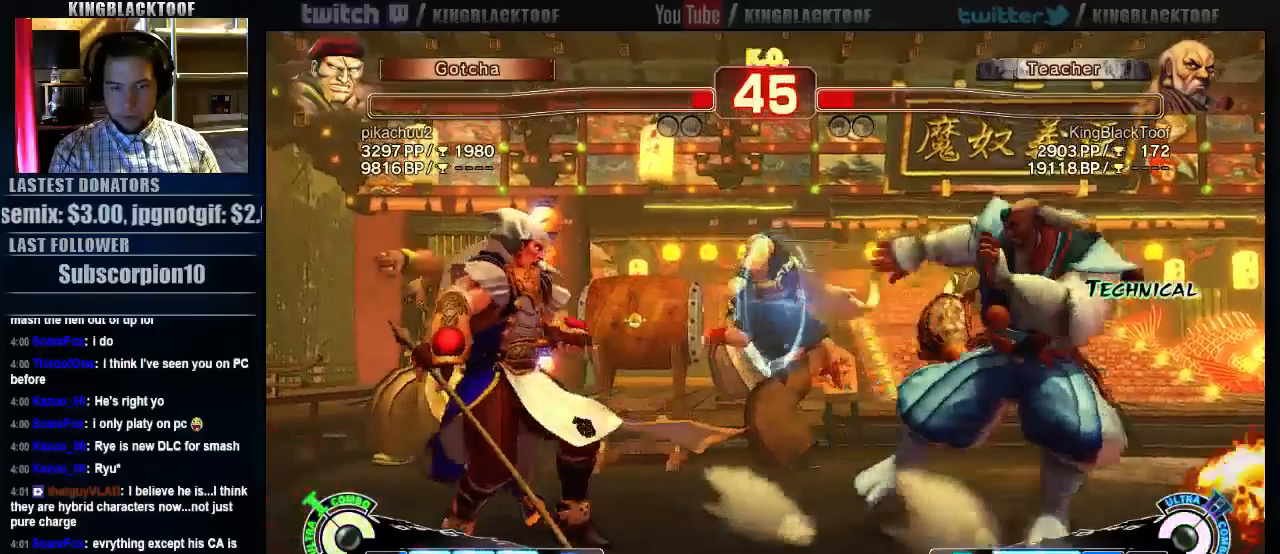
Gameplay with a controller (arcade stick); each line is a JSON object with the inputs held at the frame after it (dt_ms = milliseconds from this image to that frame). "events" lists button and stick changes between this image and that frame as [ms after this image, input, new state], when the widget could be followed in between. Not read: DPAD_DOWN DPAD_LEFT DPAD_UP L3 MP R3.
{"dt_ms": 500, "buttons": [], "left_stick": "right", "events": [[133, "left_stick", "right"], [183, "left_stick", "center"], [283, "left_stick", "right"]]}
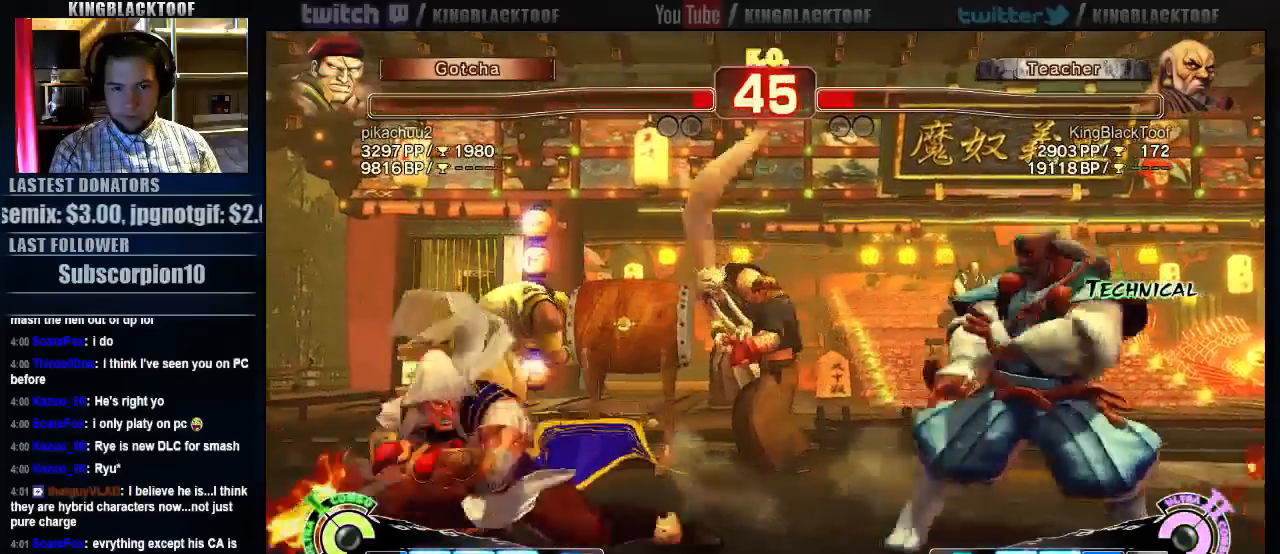
{"dt_ms": 500, "buttons": [], "left_stick": "right", "events": []}
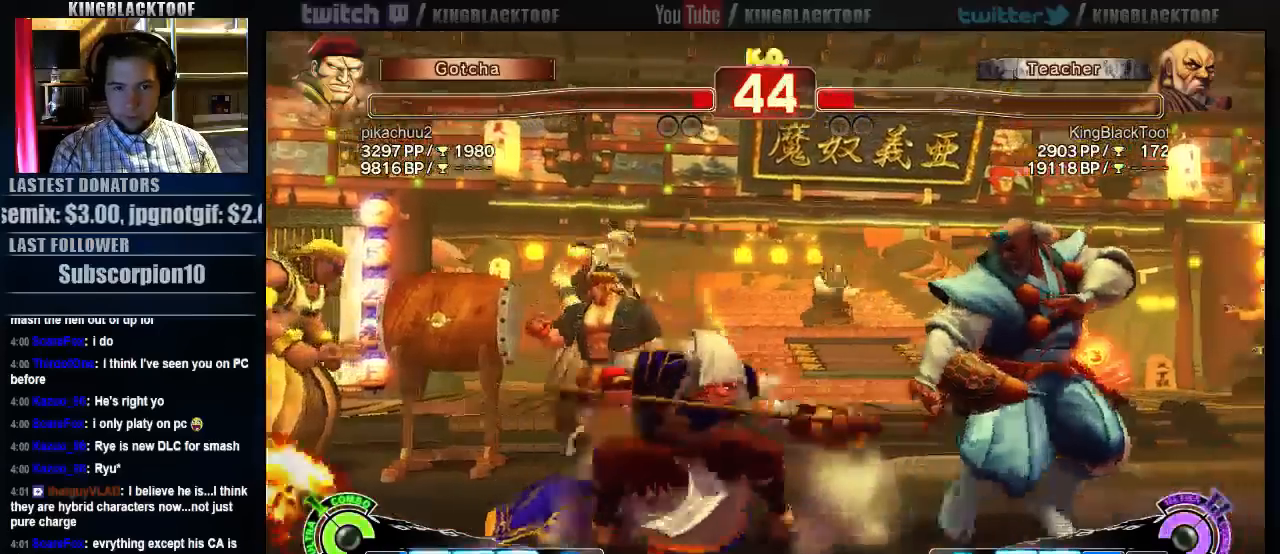
{"dt_ms": 500, "buttons": [], "left_stick": "center"}
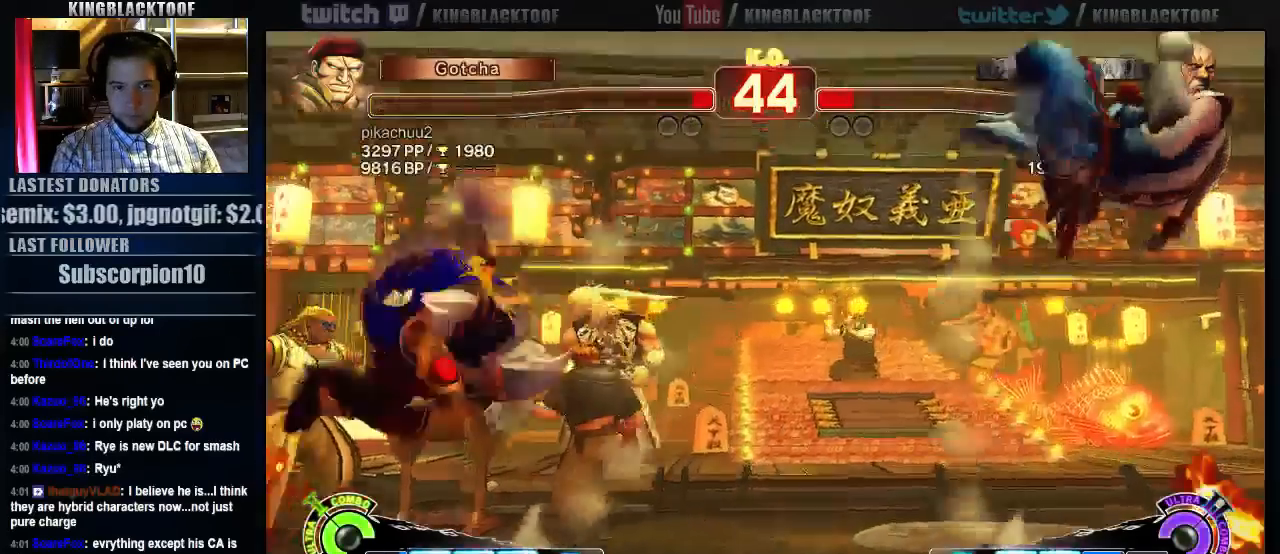
{"dt_ms": 500, "buttons": ["HK"], "left_stick": "center", "events": [[400, "HK", "down"]]}
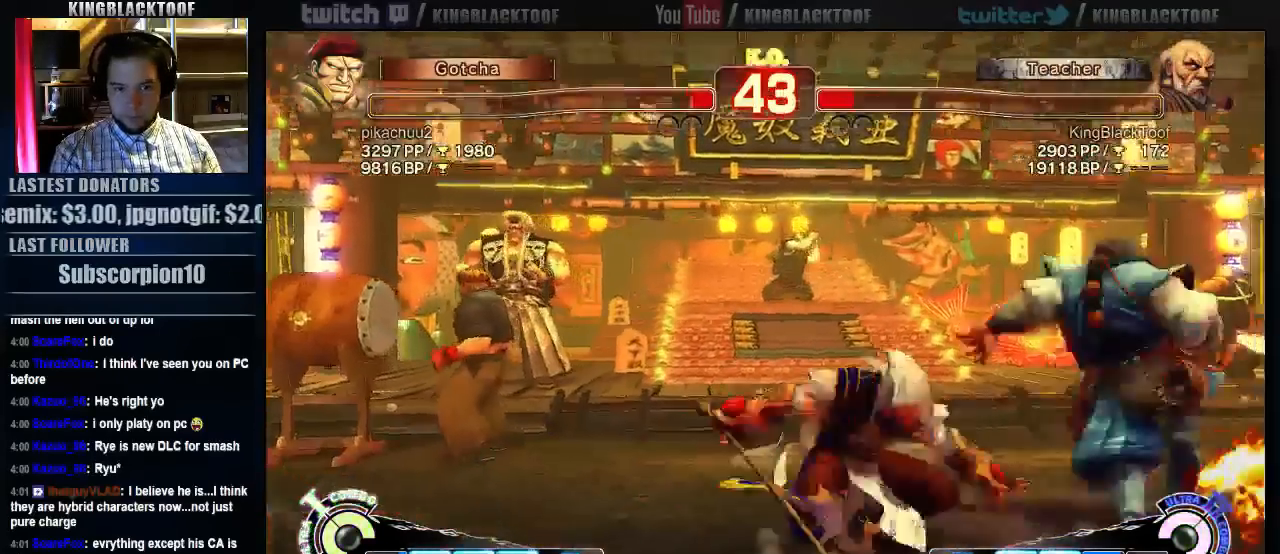
{"dt_ms": 500, "buttons": [], "left_stick": "center", "events": [[433, "HK", "up"]]}
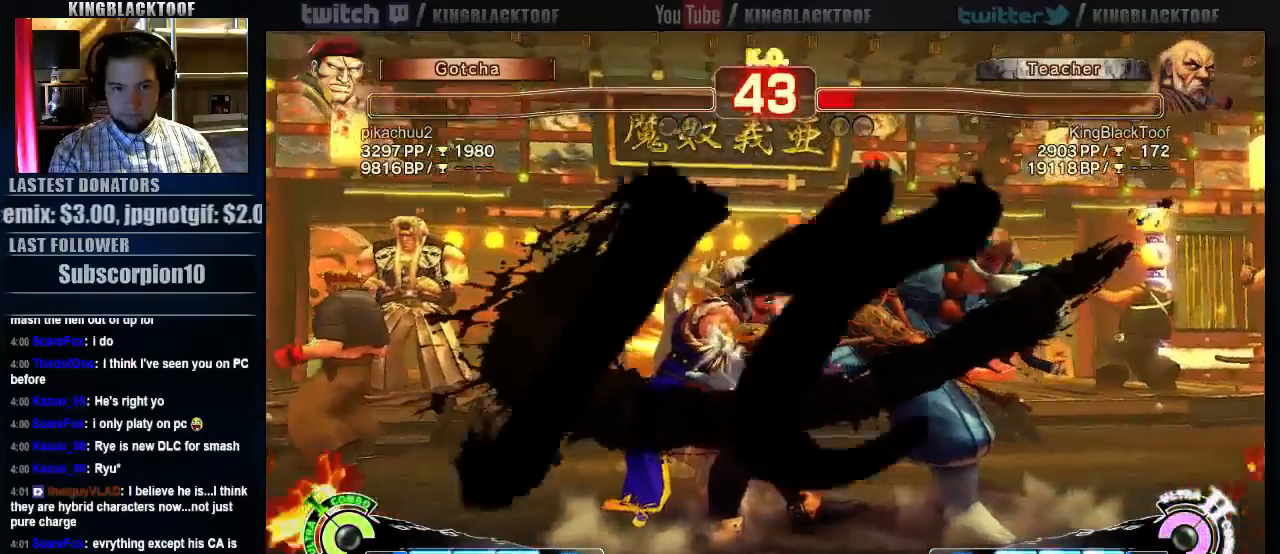
{"dt_ms": 500, "buttons": [], "left_stick": "center", "events": []}
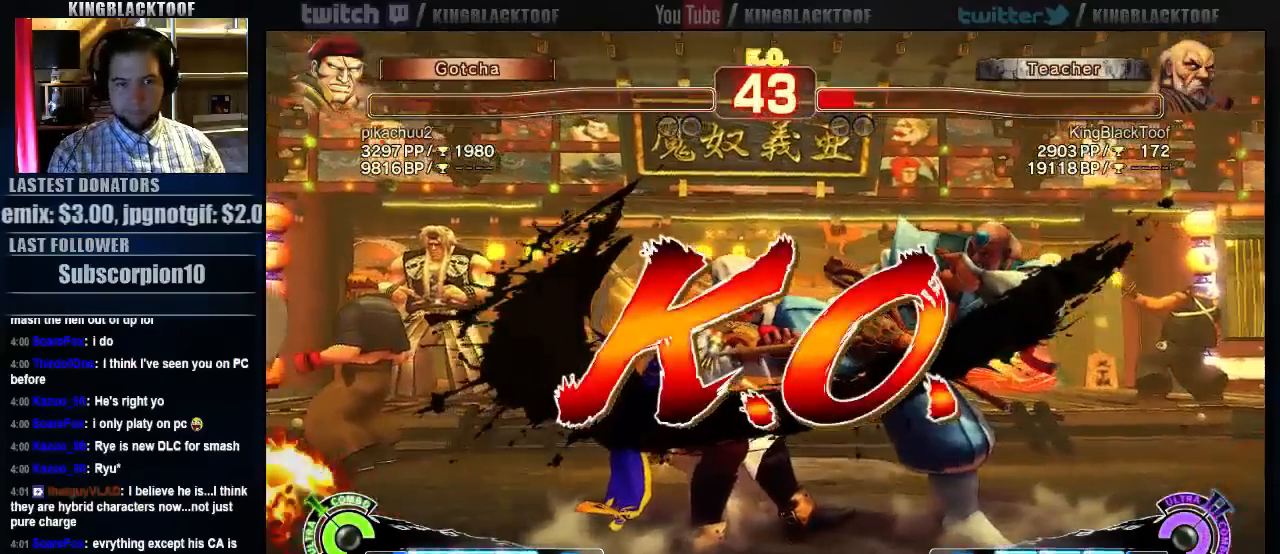
{"dt_ms": 500, "buttons": [], "left_stick": "center", "events": []}
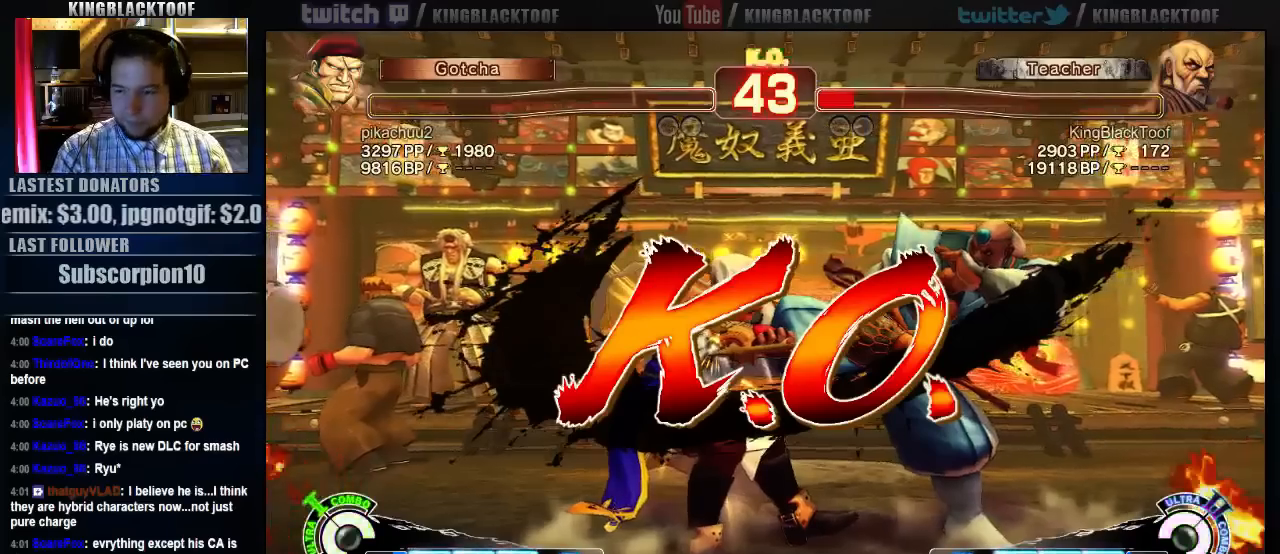
{"dt_ms": 500, "buttons": [], "left_stick": "center", "events": []}
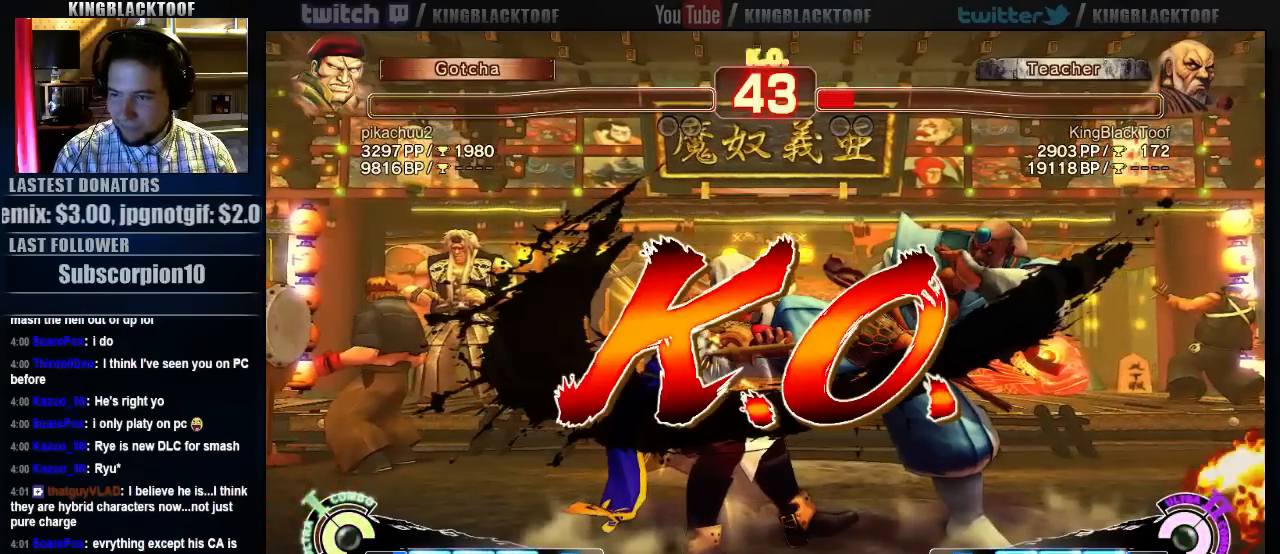
{"dt_ms": 500, "buttons": [], "left_stick": "center", "events": []}
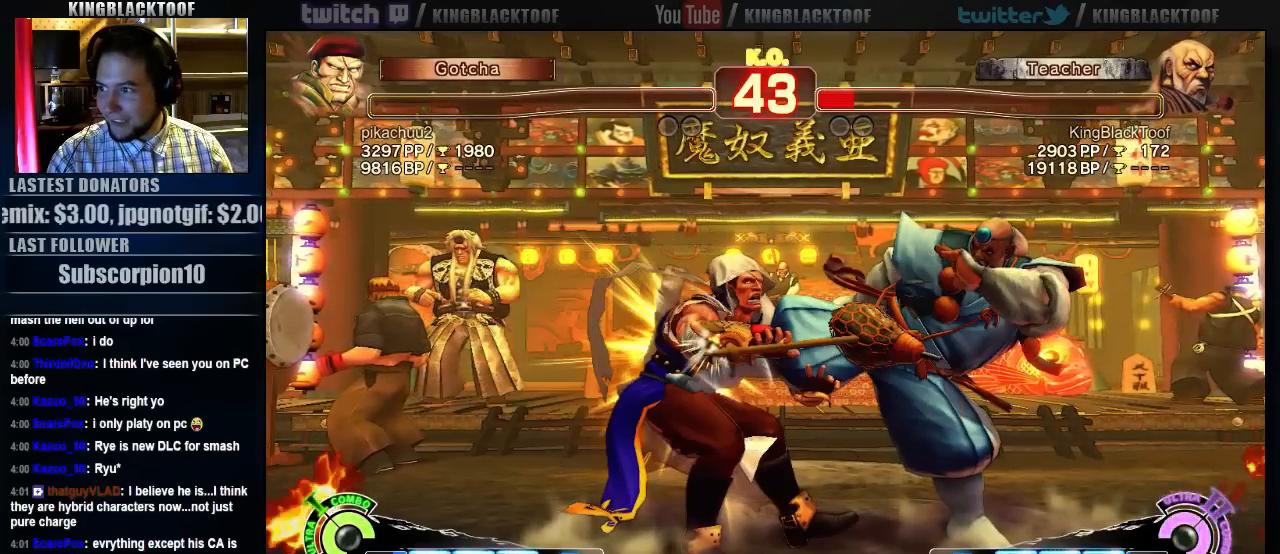
{"dt_ms": 500, "buttons": [], "left_stick": "center", "events": []}
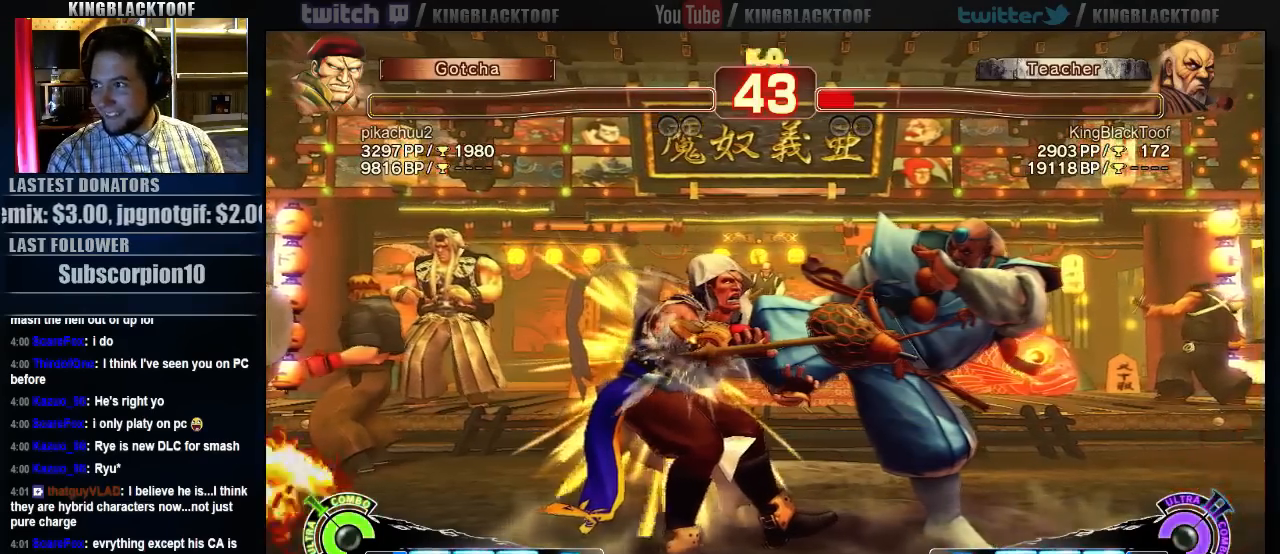
{"dt_ms": 500, "buttons": [], "left_stick": "center", "events": []}
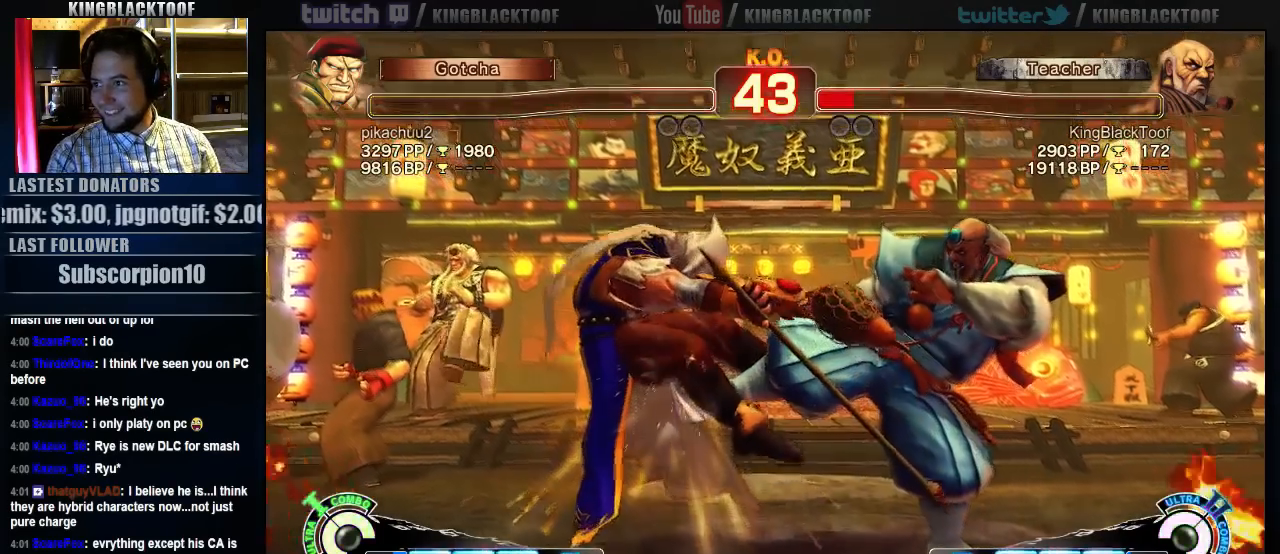
{"dt_ms": 500, "buttons": [], "left_stick": "center", "events": []}
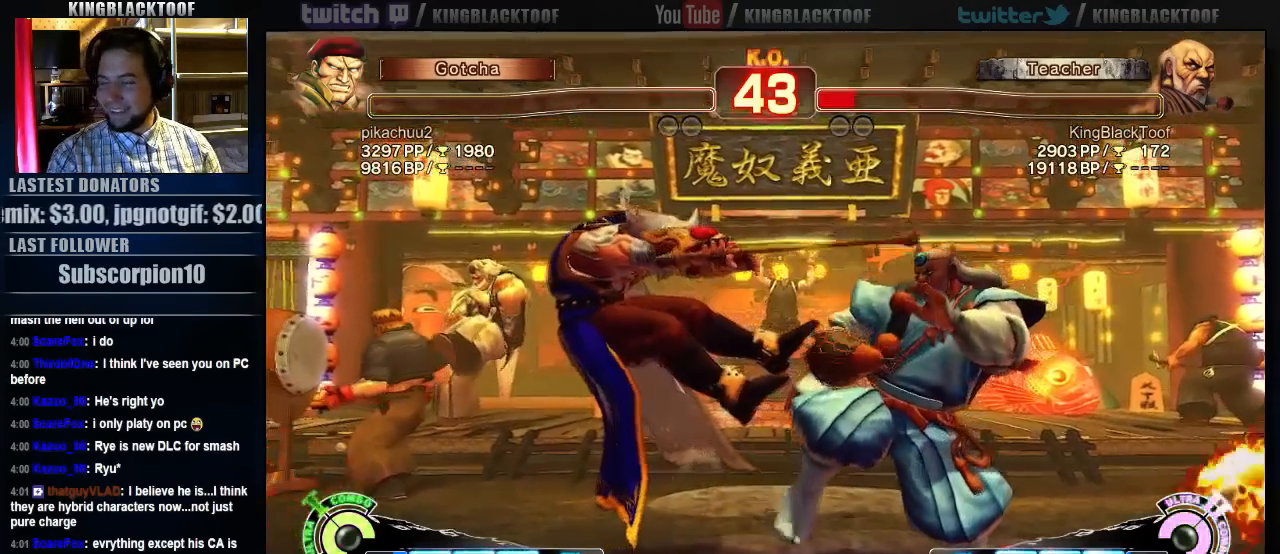
{"dt_ms": 500, "buttons": [], "left_stick": "center", "events": []}
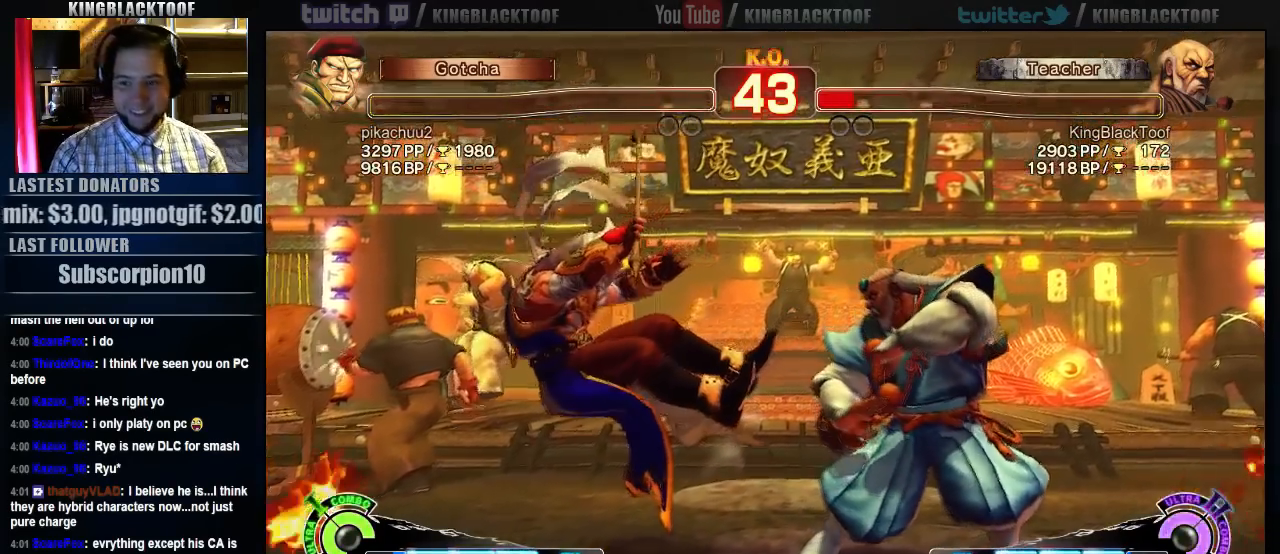
{"dt_ms": 500, "buttons": [], "left_stick": "left", "events": [[350, "left_stick", "left"]]}
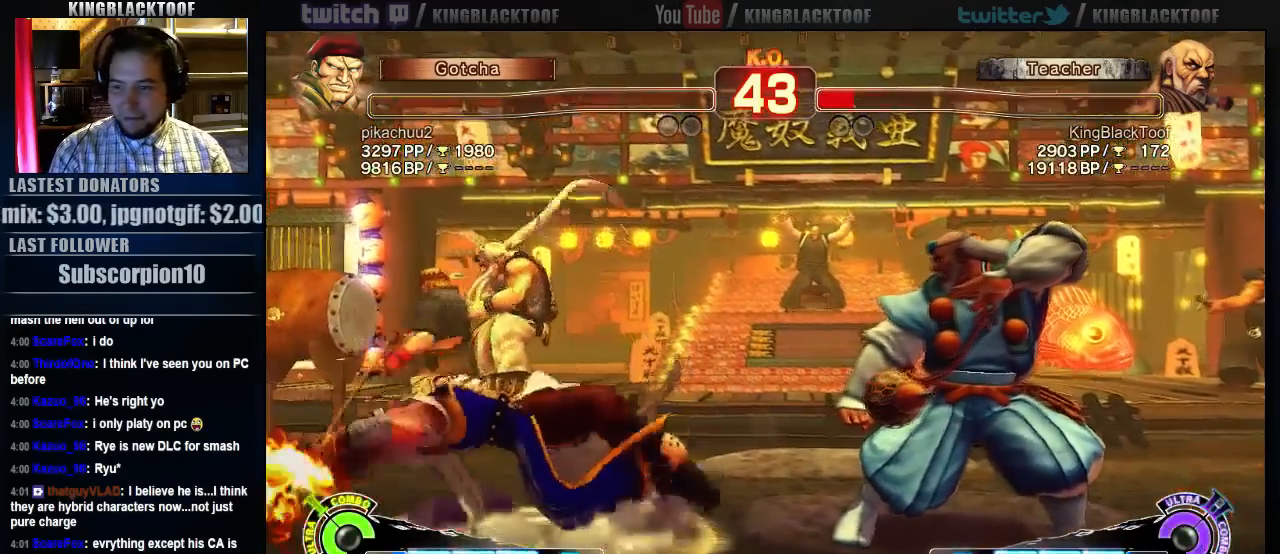
{"dt_ms": 1000, "buttons": [], "left_stick": "left"}
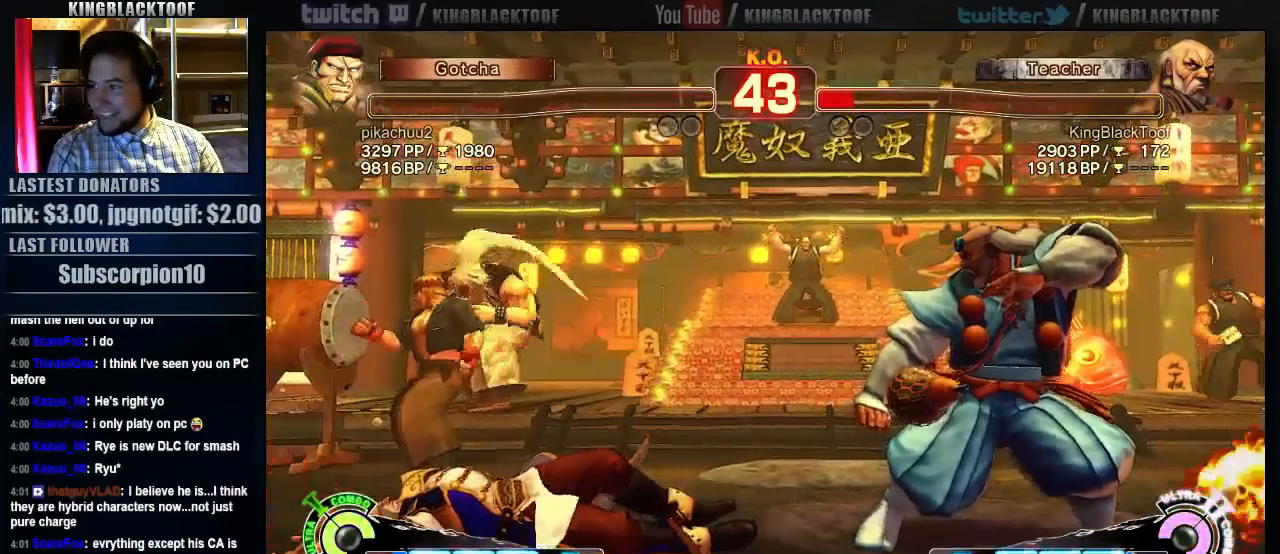
{"dt_ms": 500, "buttons": [], "left_stick": "left", "events": [[17, "left_stick", "center"], [83, "left_stick", "left"], [183, "left_stick", "center"], [450, "left_stick", "left"]]}
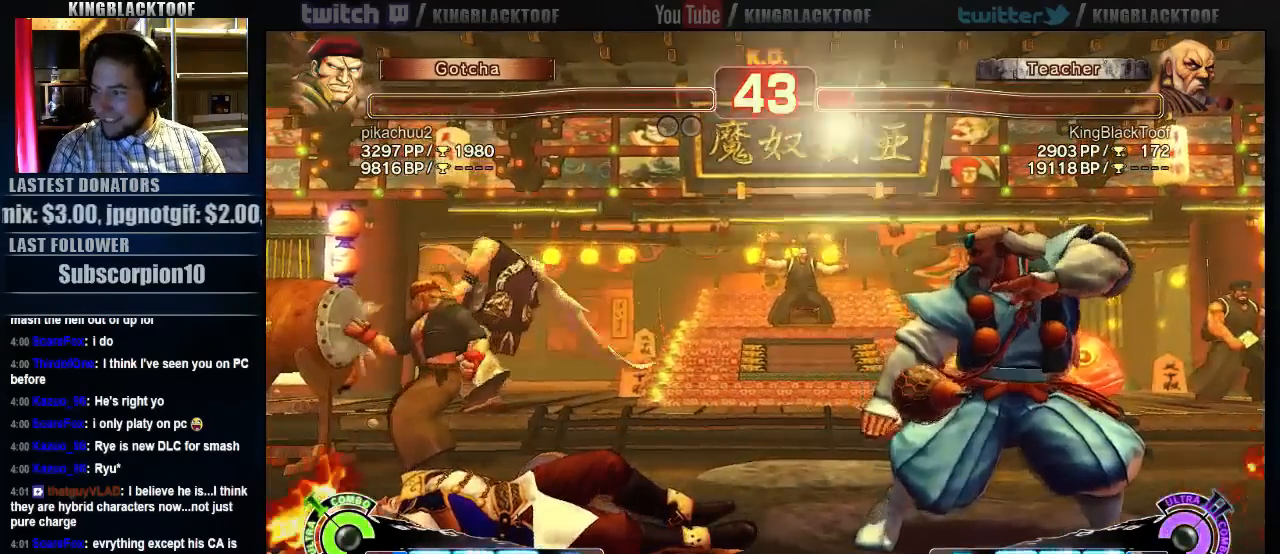
{"dt_ms": 500, "buttons": [], "left_stick": "left", "events": [[333, "left_stick", "center"], [500, "left_stick", "left"]]}
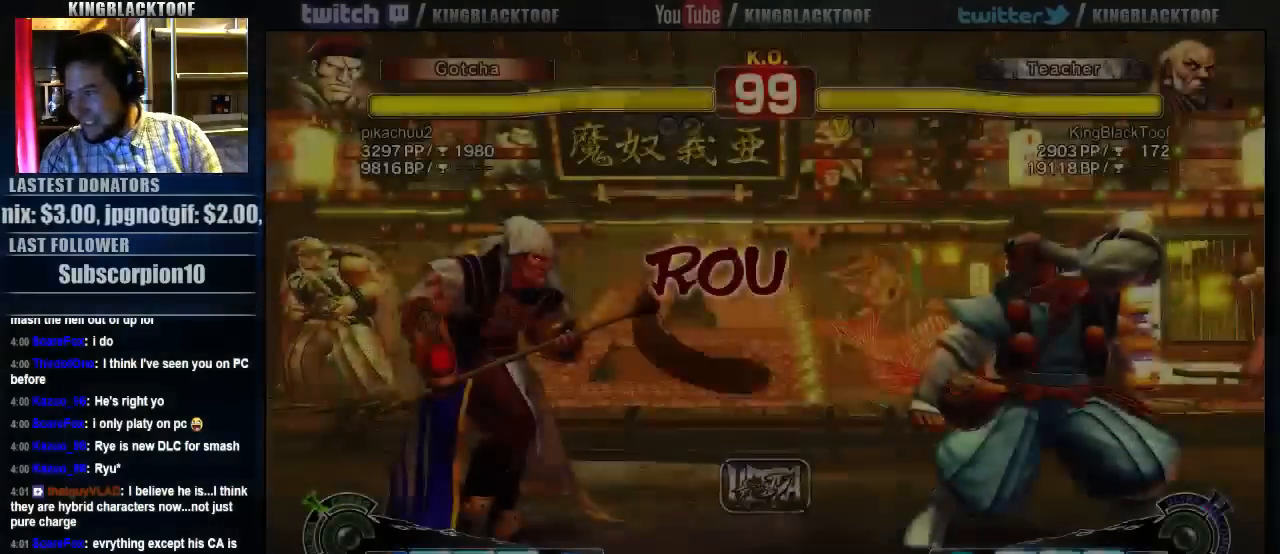
{"dt_ms": 500, "buttons": [], "left_stick": "left", "events": [[133, "left_stick", "center"], [233, "left_stick", "left"]]}
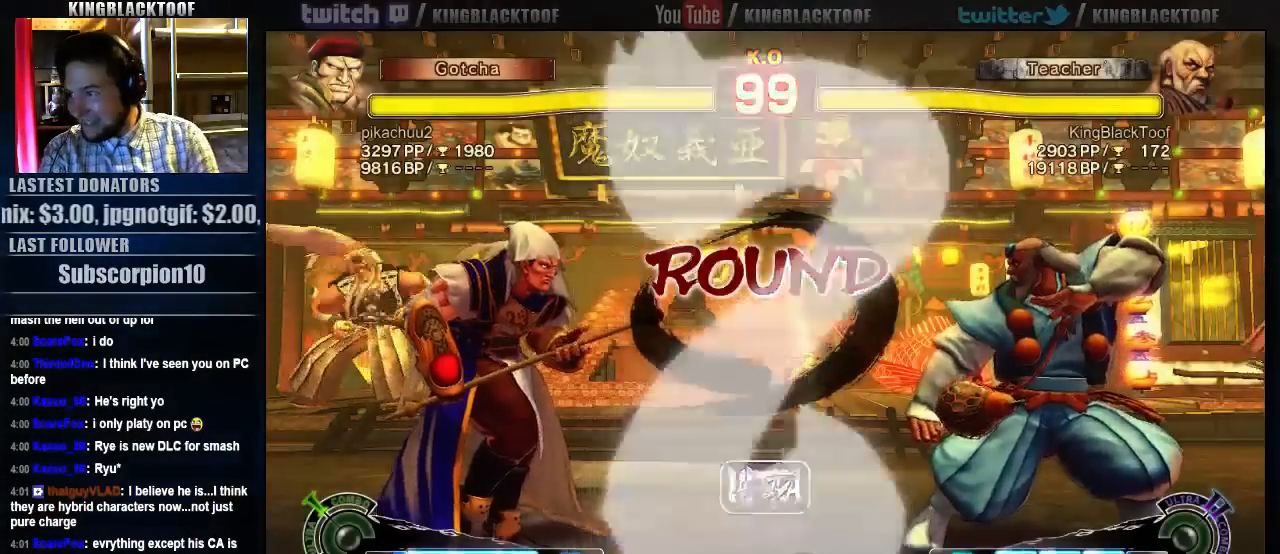
{"dt_ms": 500, "buttons": [], "left_stick": "center", "events": [[33, "left_stick", "center"]]}
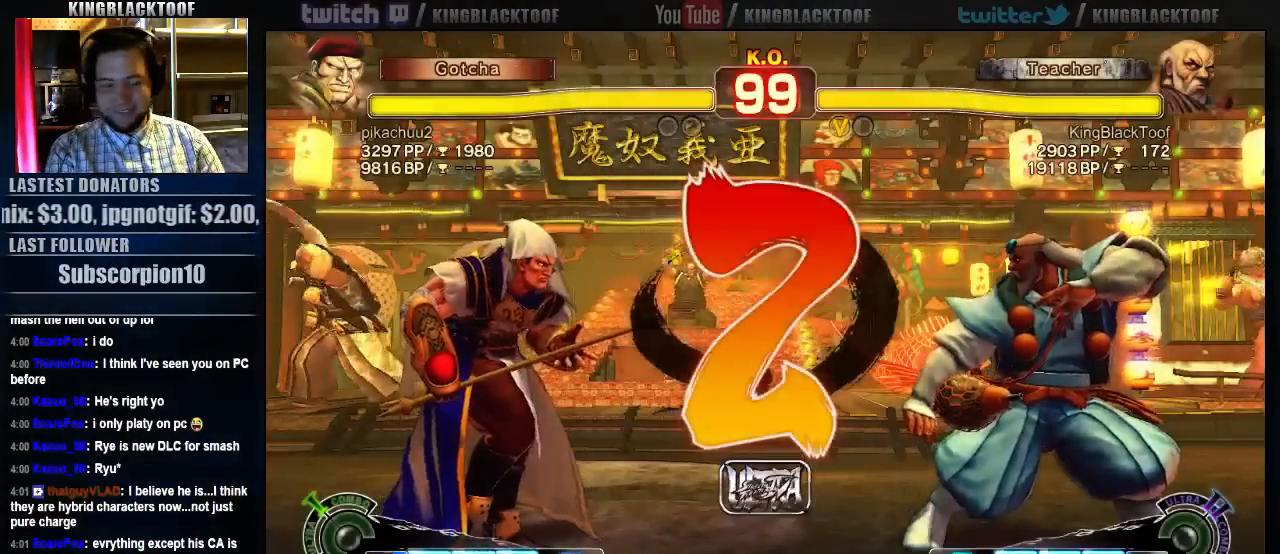
{"dt_ms": 500, "buttons": [], "left_stick": "center", "events": []}
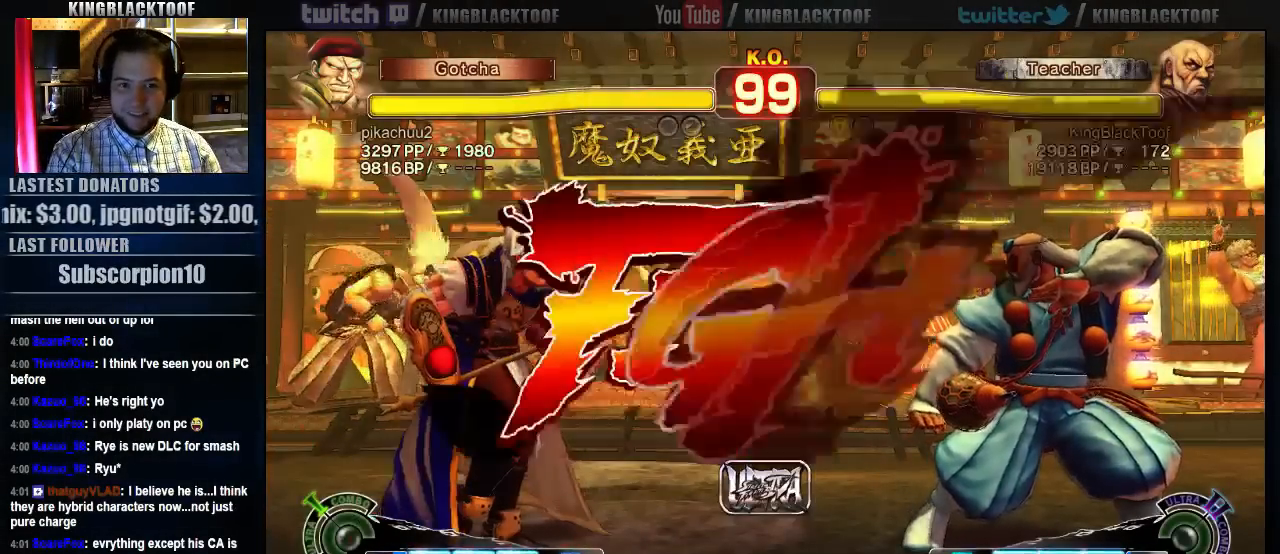
{"dt_ms": 500, "buttons": [], "left_stick": "center", "events": []}
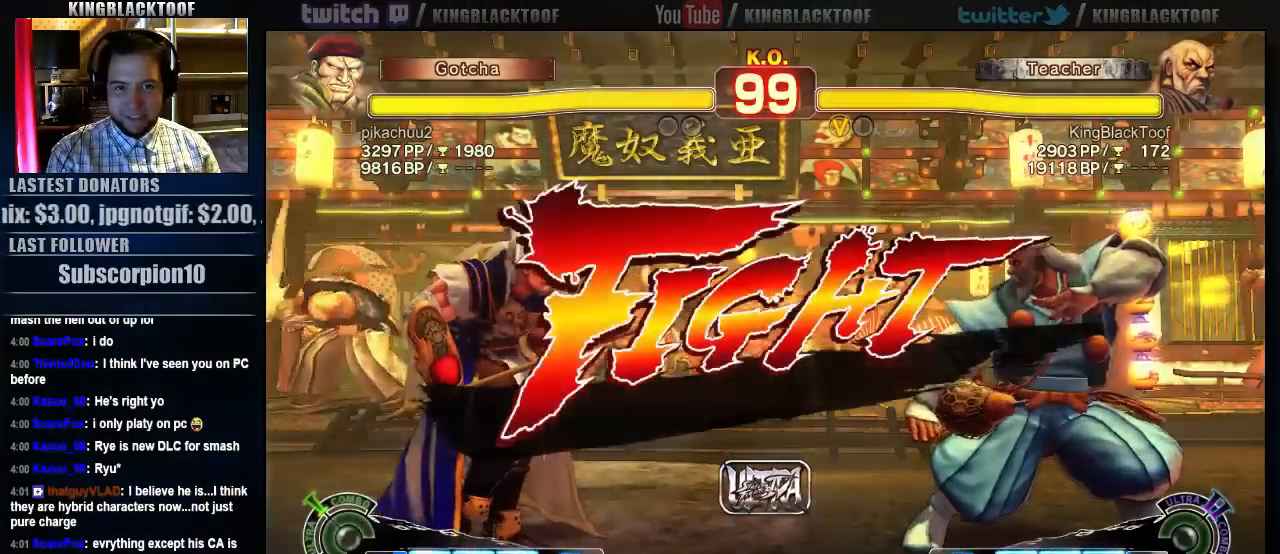
{"dt_ms": 500, "buttons": [], "left_stick": "right", "events": [[217, "left_stick", "right"]]}